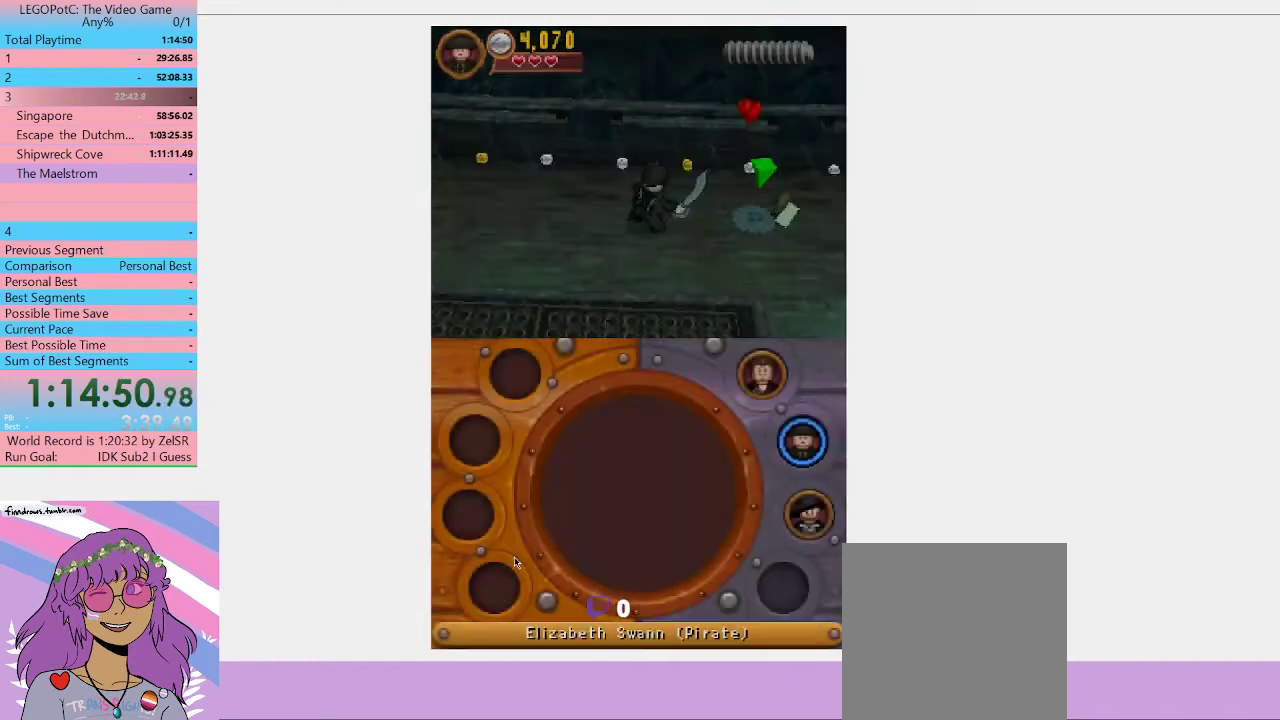
Gameplay with a controller (Xbox layout); each line is a JSON object with the inputs held at the frame after it. "events" lists button and stick changes between this image and that frame as [ms after this image, input, new state], when the widget could be followed in between. Not read: L3 R3.
{"buttons": [], "left_stick": "right", "right_stick": "center", "events": [[433, "left_stick", "right"]]}
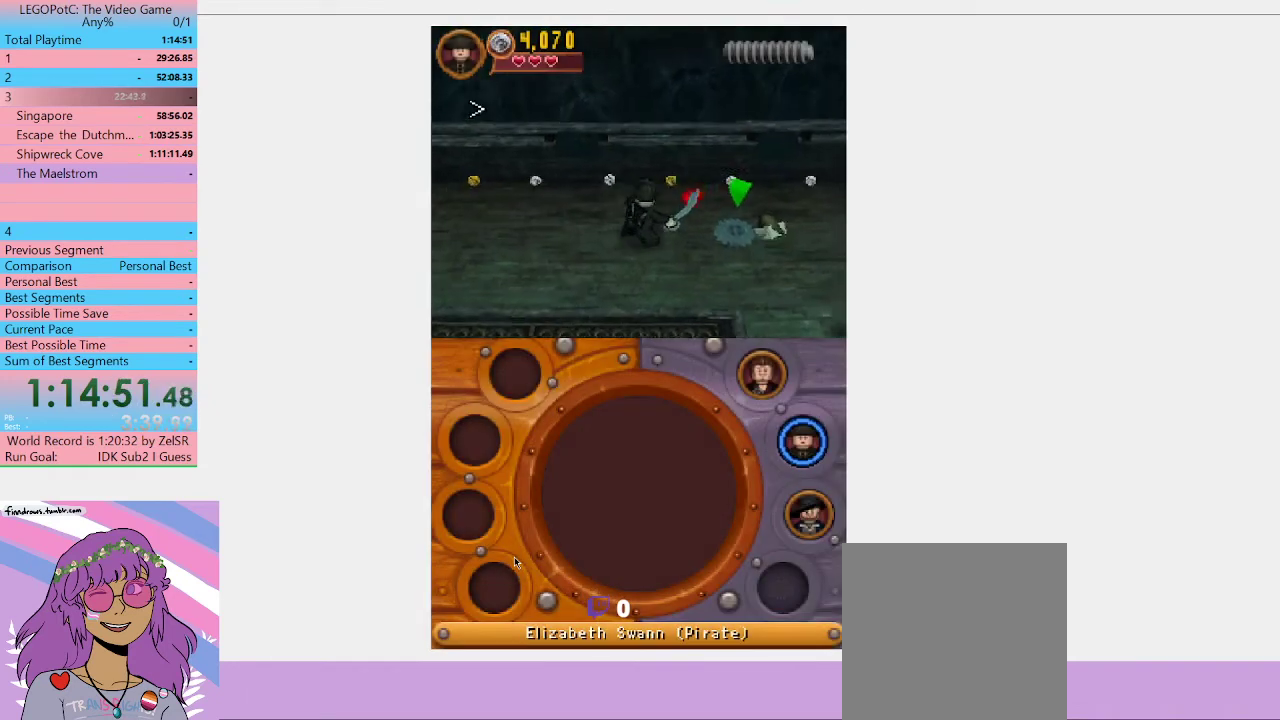
{"buttons": ["B"], "left_stick": "center", "right_stick": "center", "events": [[233, "B", "down"], [267, "left_stick", "center"], [367, "B", "up"], [467, "B", "down"]]}
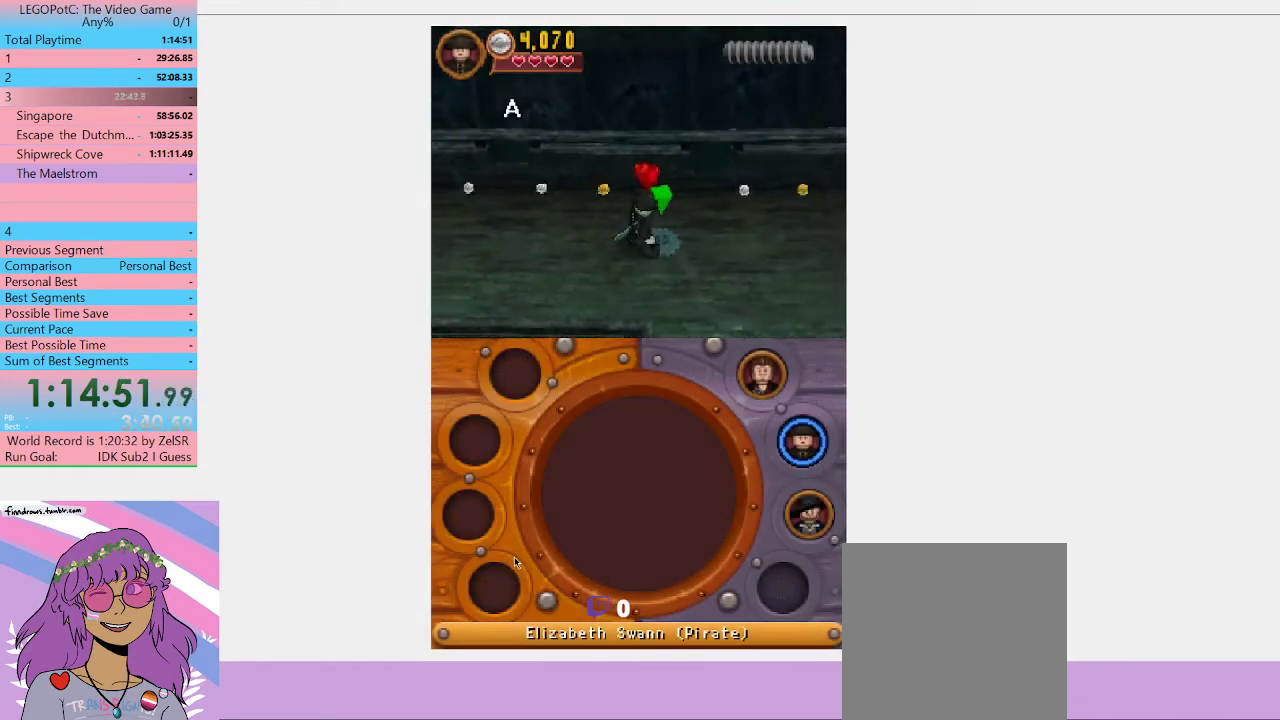
{"buttons": [], "left_stick": "center", "right_stick": "center", "events": [[67, "B", "up"], [167, "B", "down"], [233, "B", "up"]]}
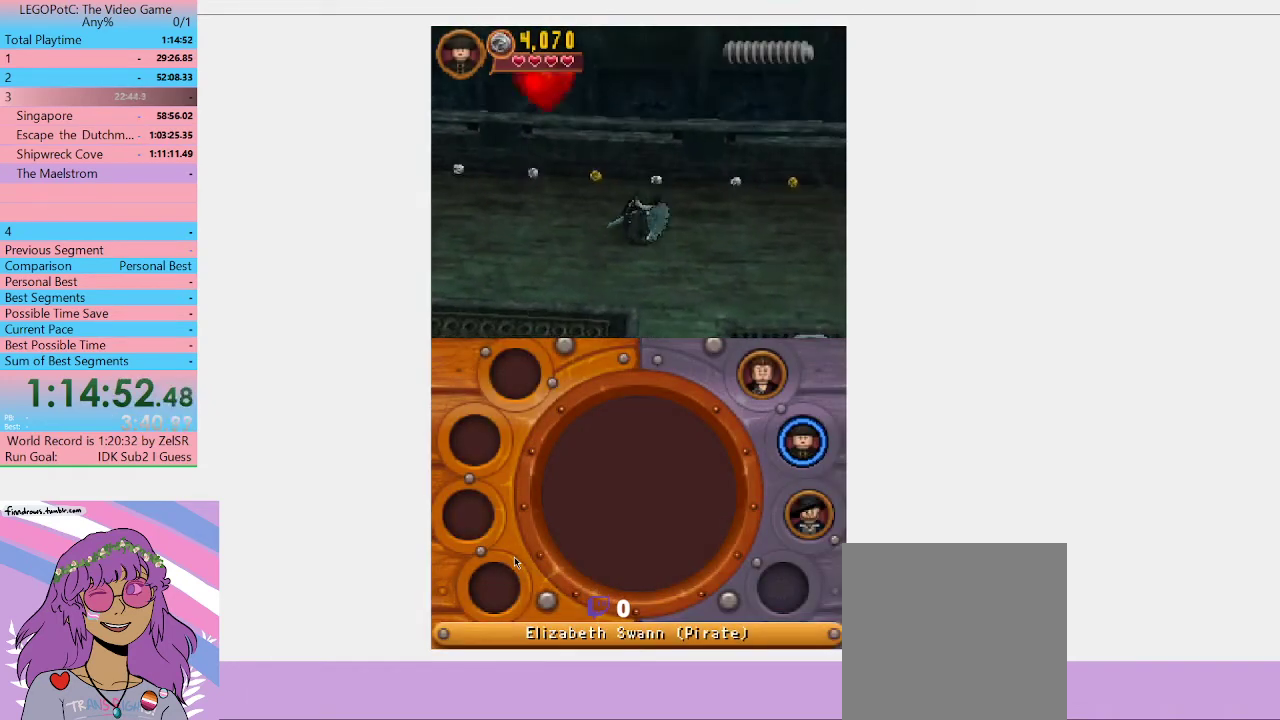
{"buttons": [], "left_stick": "down", "right_stick": "center", "events": [[100, "left_stick", "down"]]}
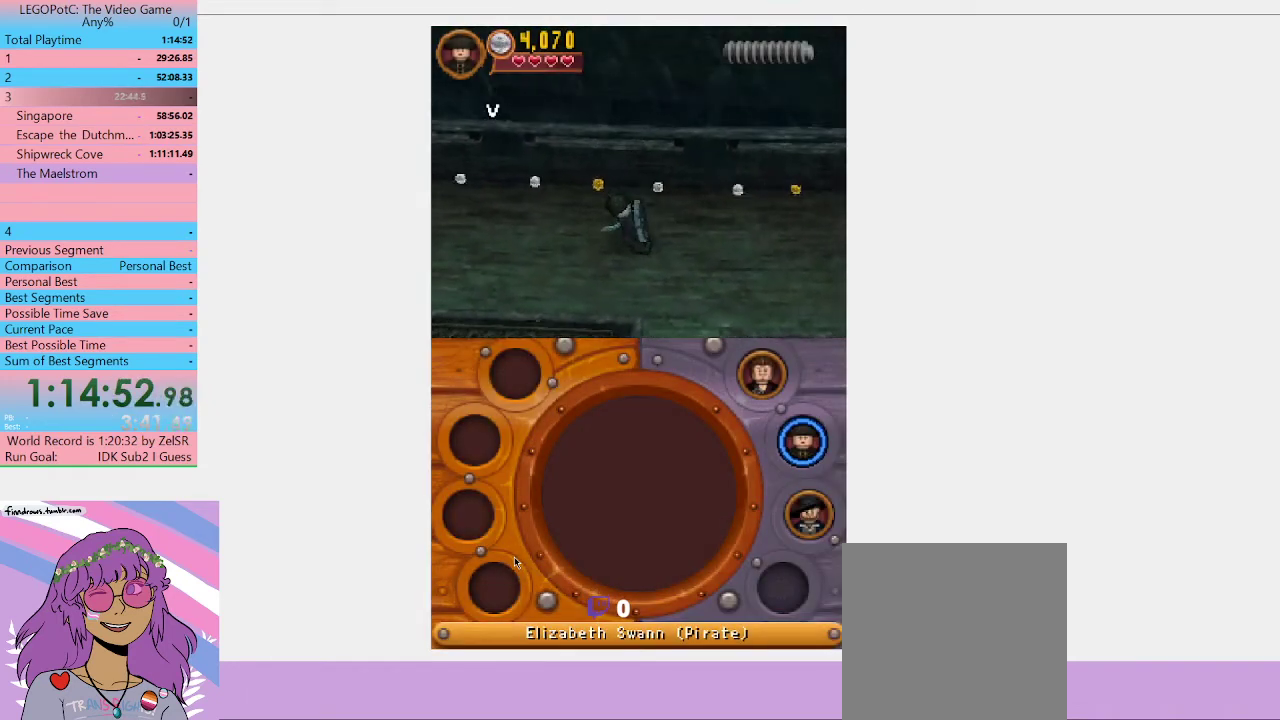
{"buttons": [], "left_stick": "down", "right_stick": "center", "events": []}
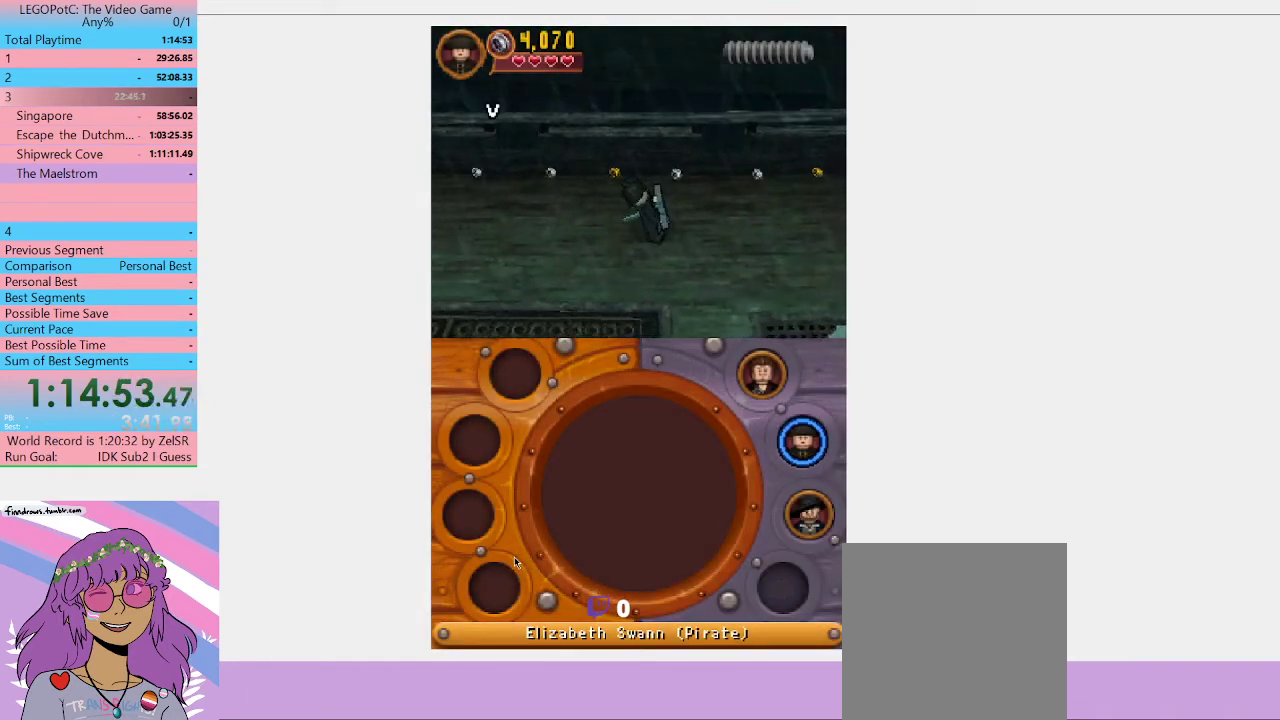
{"buttons": [], "left_stick": "down-left", "right_stick": "center", "events": [[500, "left_stick", "down-left"]]}
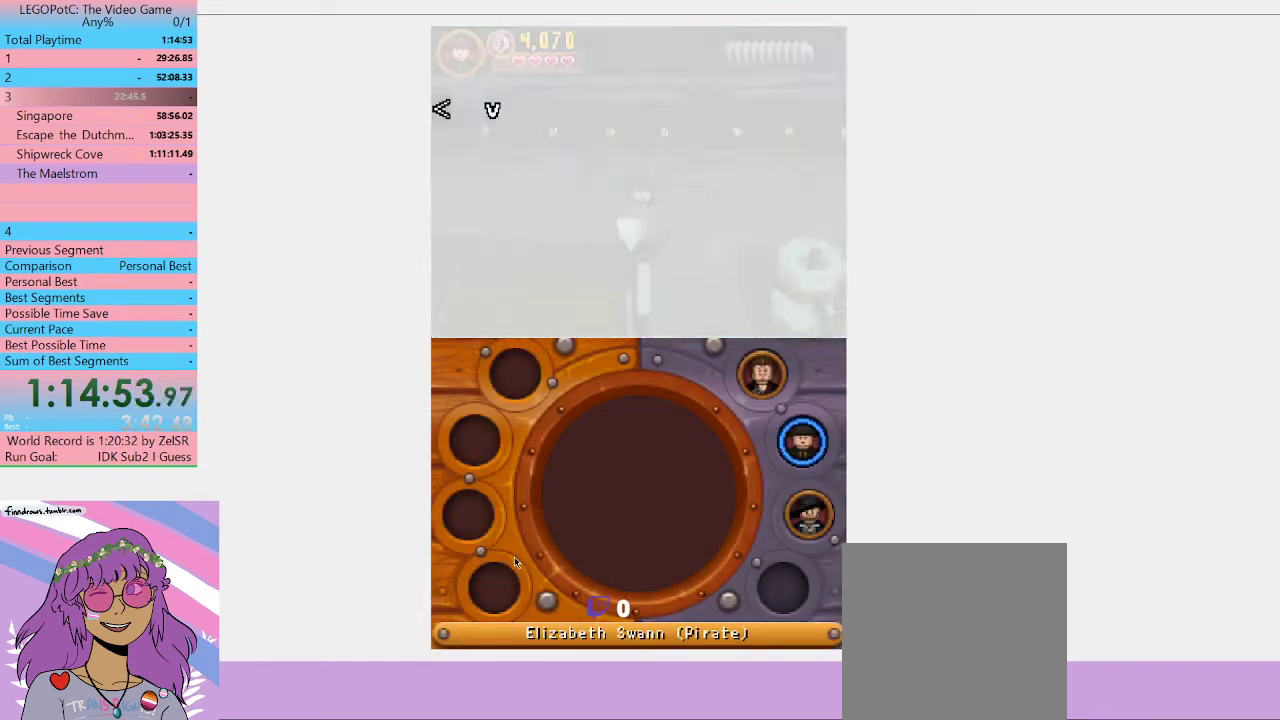
{"buttons": ["B"], "left_stick": "down-right", "right_stick": "center", "events": [[200, "left_stick", "down"], [433, "left_stick", "down-right"], [500, "B", "down"]]}
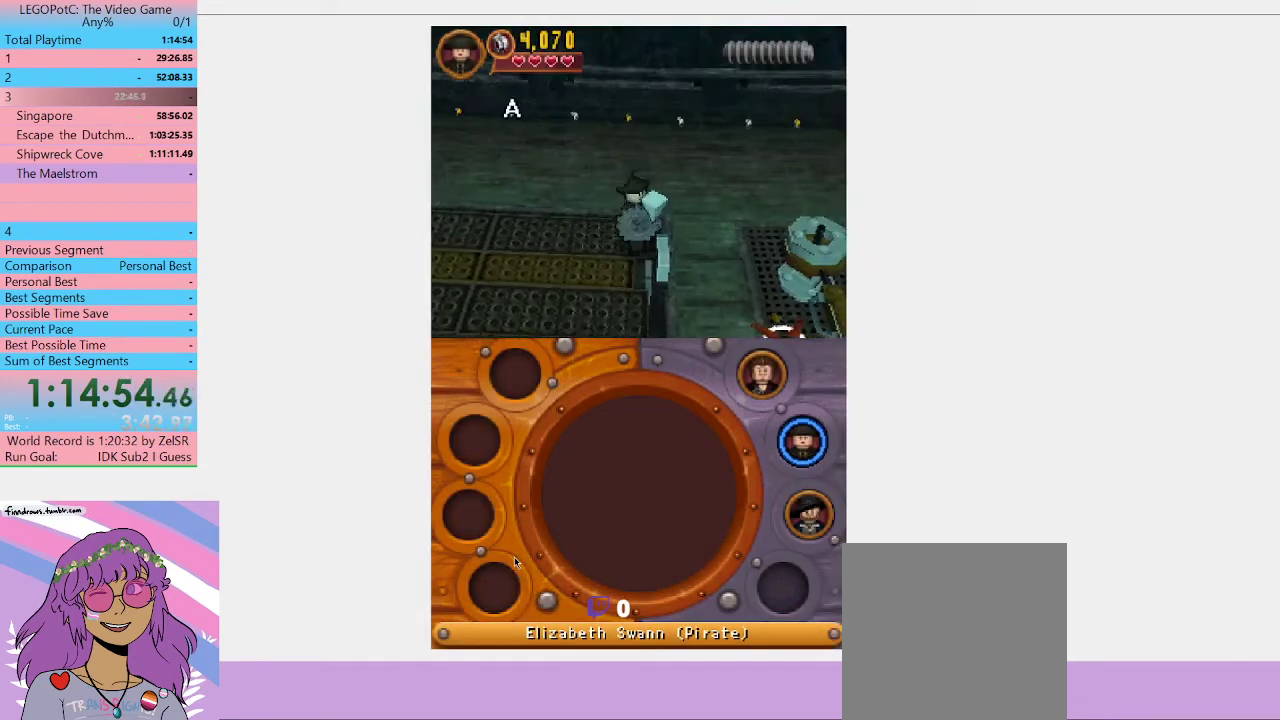
{"buttons": [], "left_stick": "center", "right_stick": "center", "events": [[33, "left_stick", "center"], [133, "B", "up"]]}
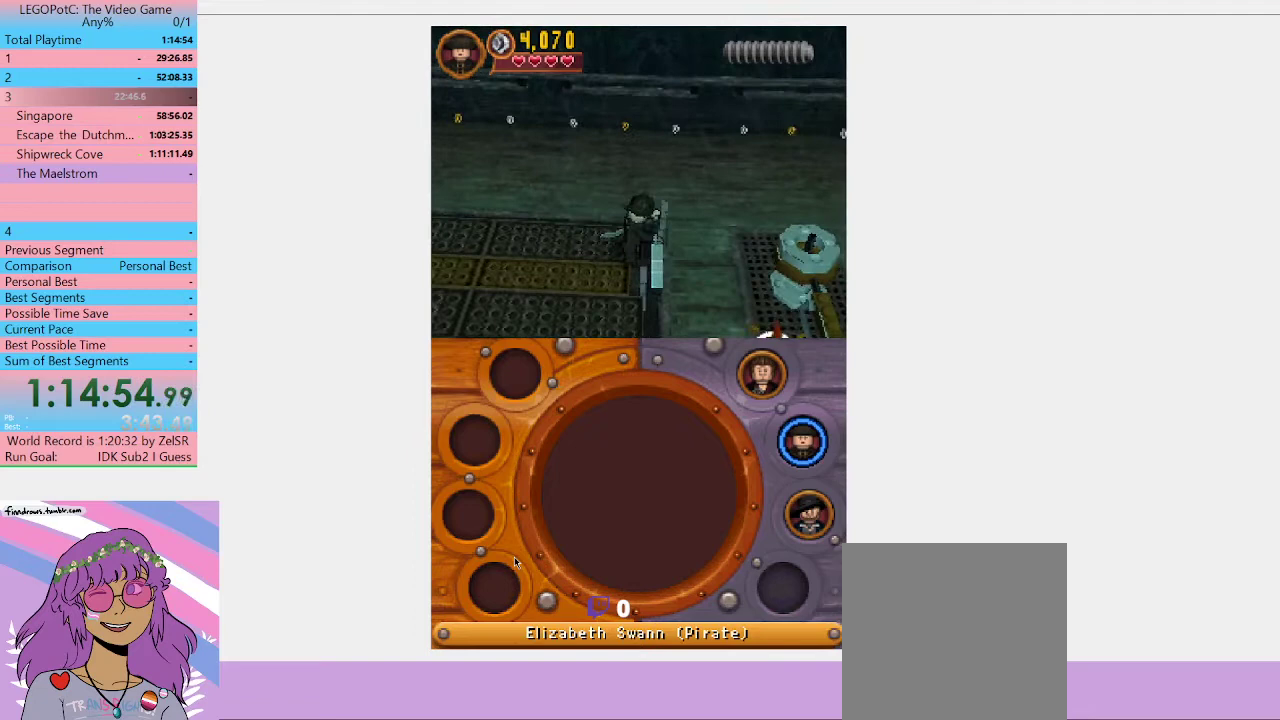
{"buttons": [], "left_stick": "center", "right_stick": "center", "events": []}
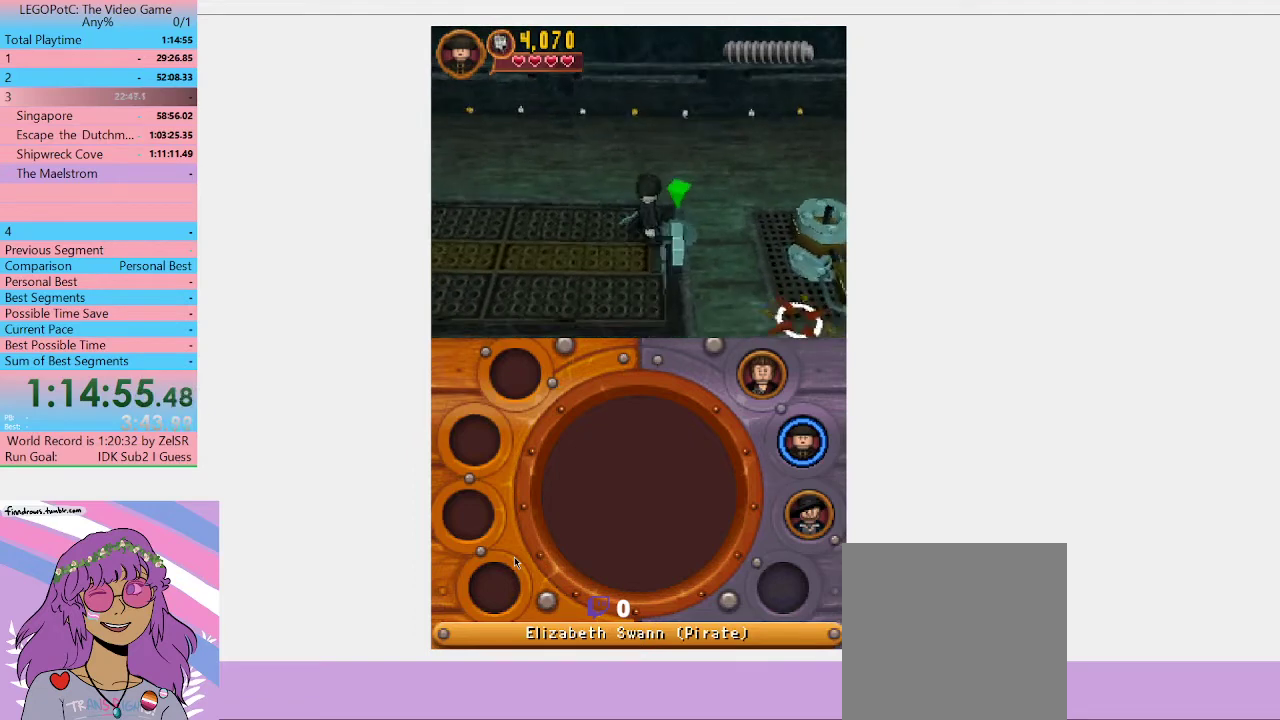
{"buttons": [], "left_stick": "center", "right_stick": "center", "events": [[100, "B", "down"], [233, "B", "up"]]}
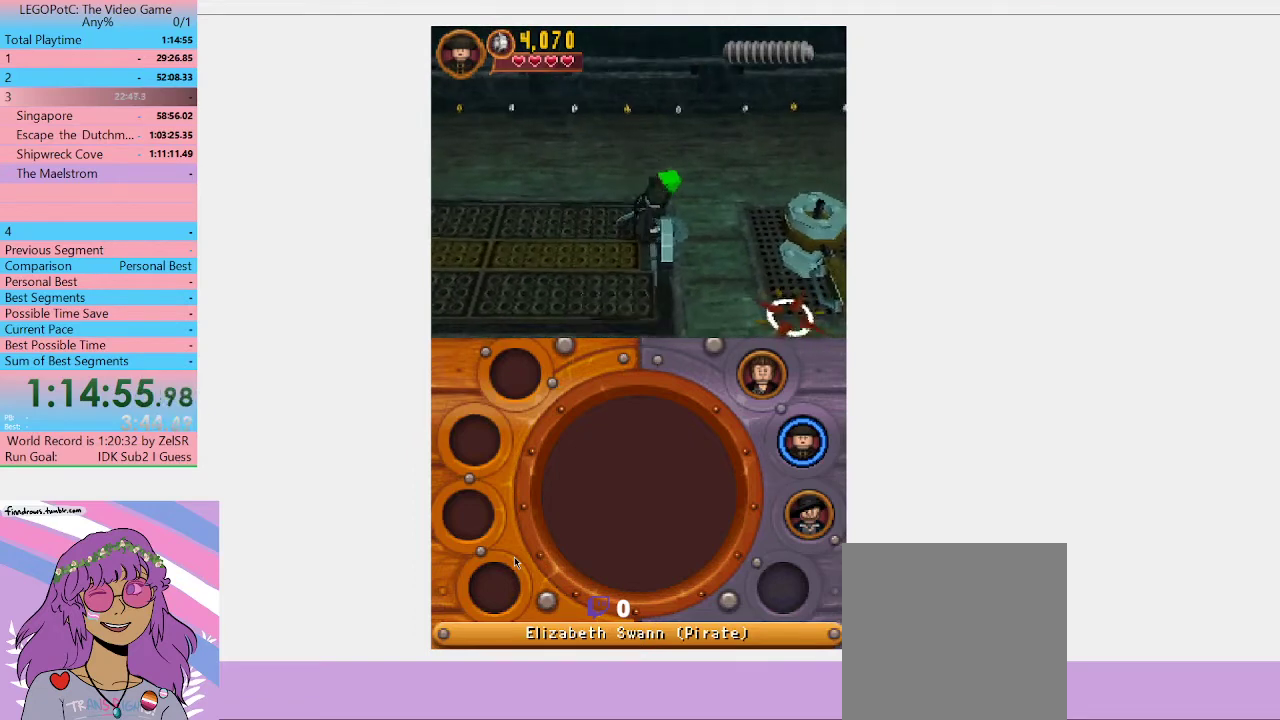
{"buttons": [], "left_stick": "center", "right_stick": "center", "events": []}
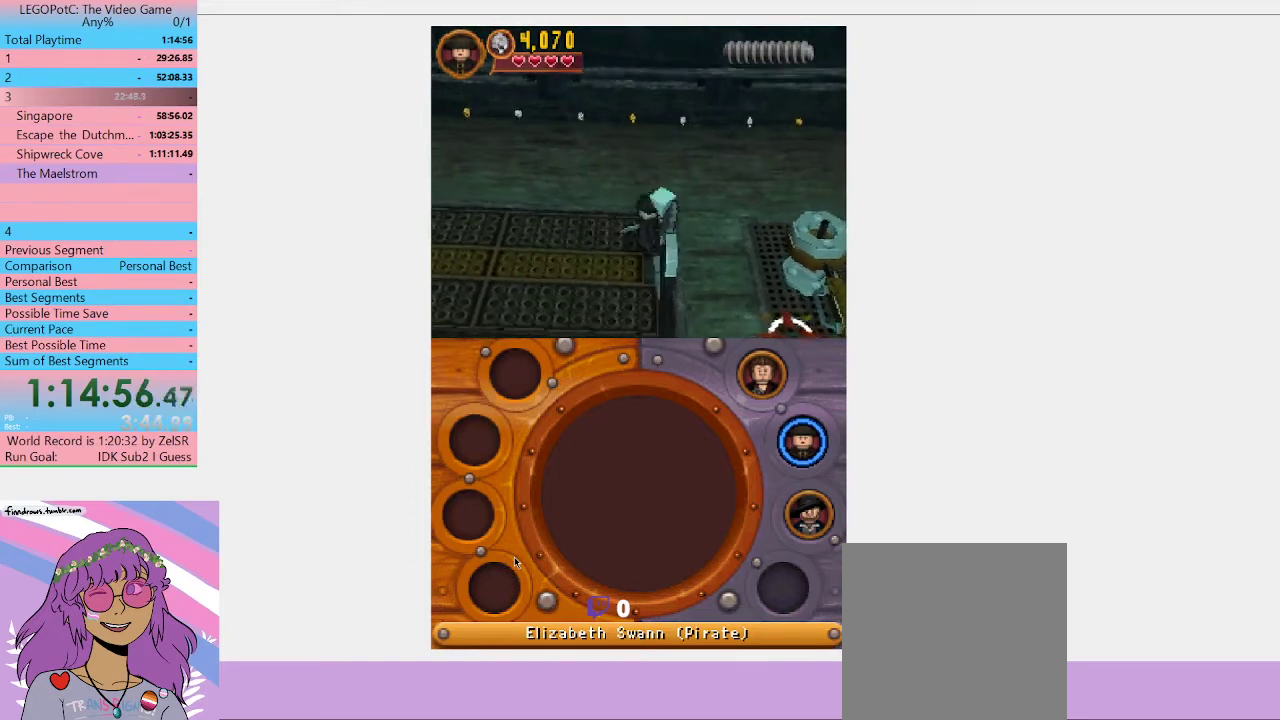
{"buttons": [], "left_stick": "left", "right_stick": "center", "events": [[333, "left_stick", "left"]]}
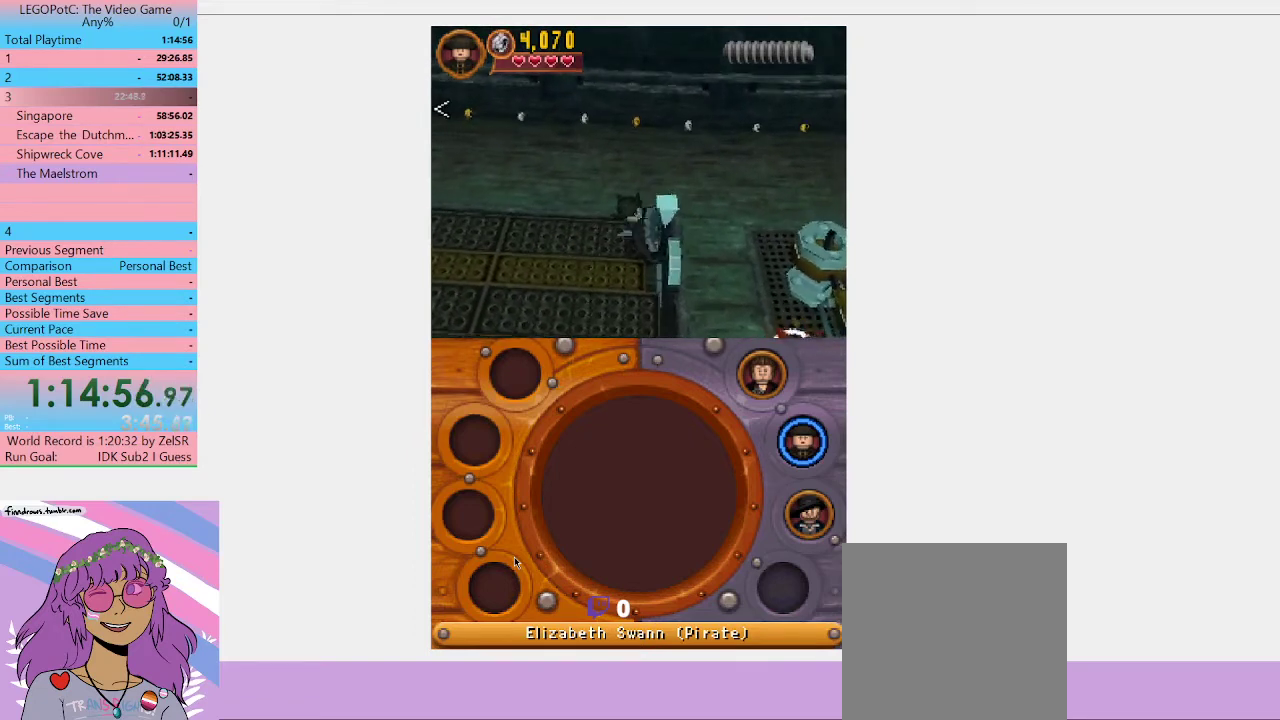
{"buttons": [], "left_stick": "down-left", "right_stick": "center", "events": [[233, "left_stick", "down-left"]]}
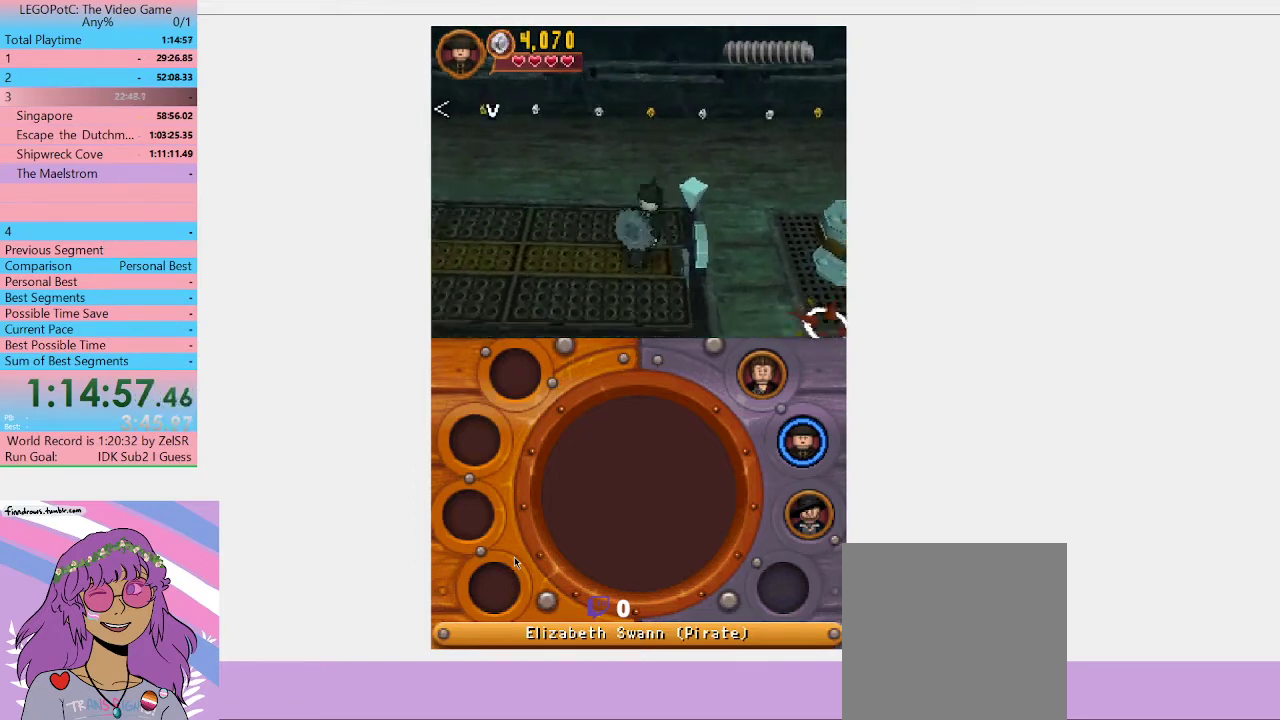
{"buttons": ["B"], "left_stick": "center", "right_stick": "center", "events": [[100, "left_stick", "down"], [200, "left_stick", "right"], [367, "left_stick", "center"], [467, "B", "down"]]}
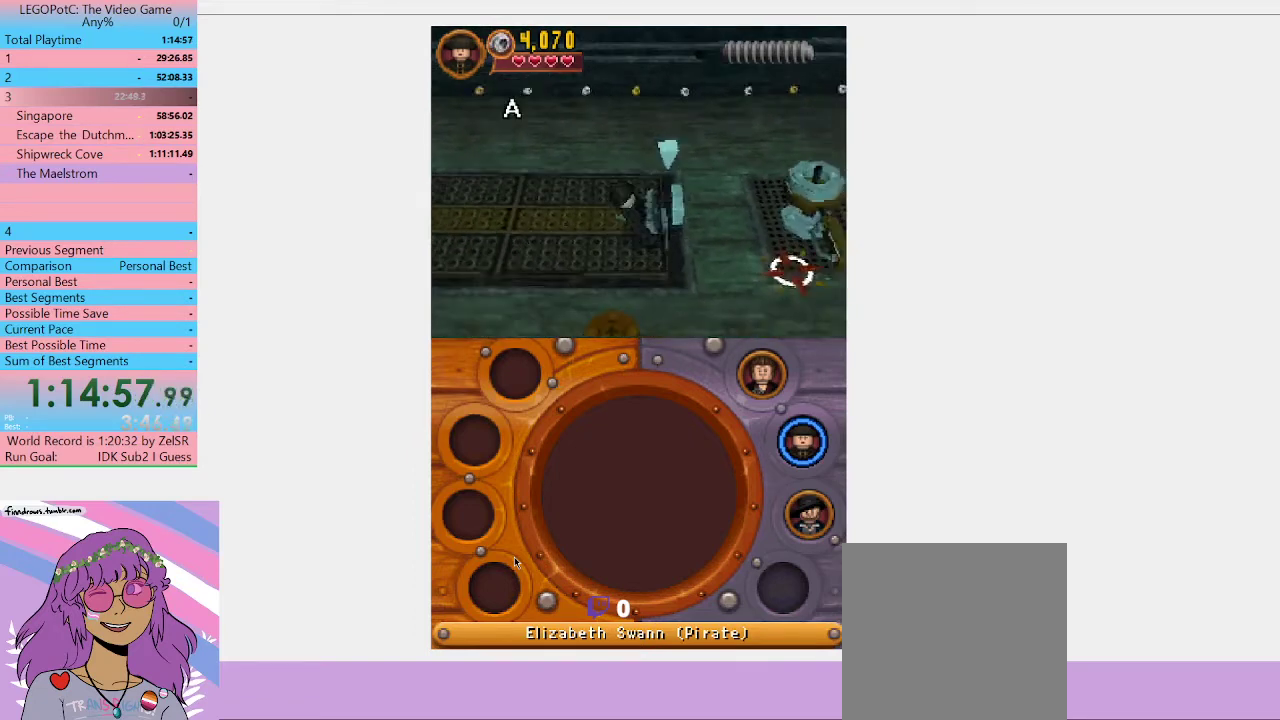
{"buttons": [], "left_stick": "center", "right_stick": "center", "events": [[133, "B", "up"]]}
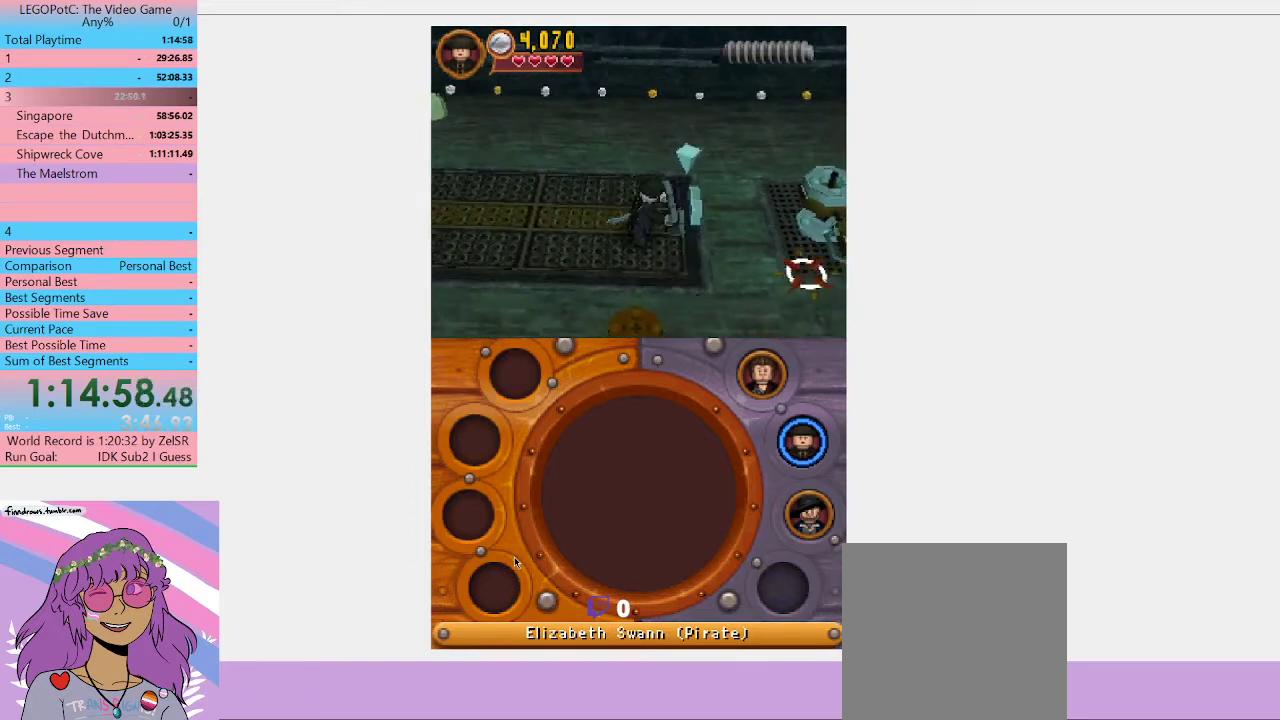
{"buttons": [], "left_stick": "left", "right_stick": "center", "events": [[467, "left_stick", "left"]]}
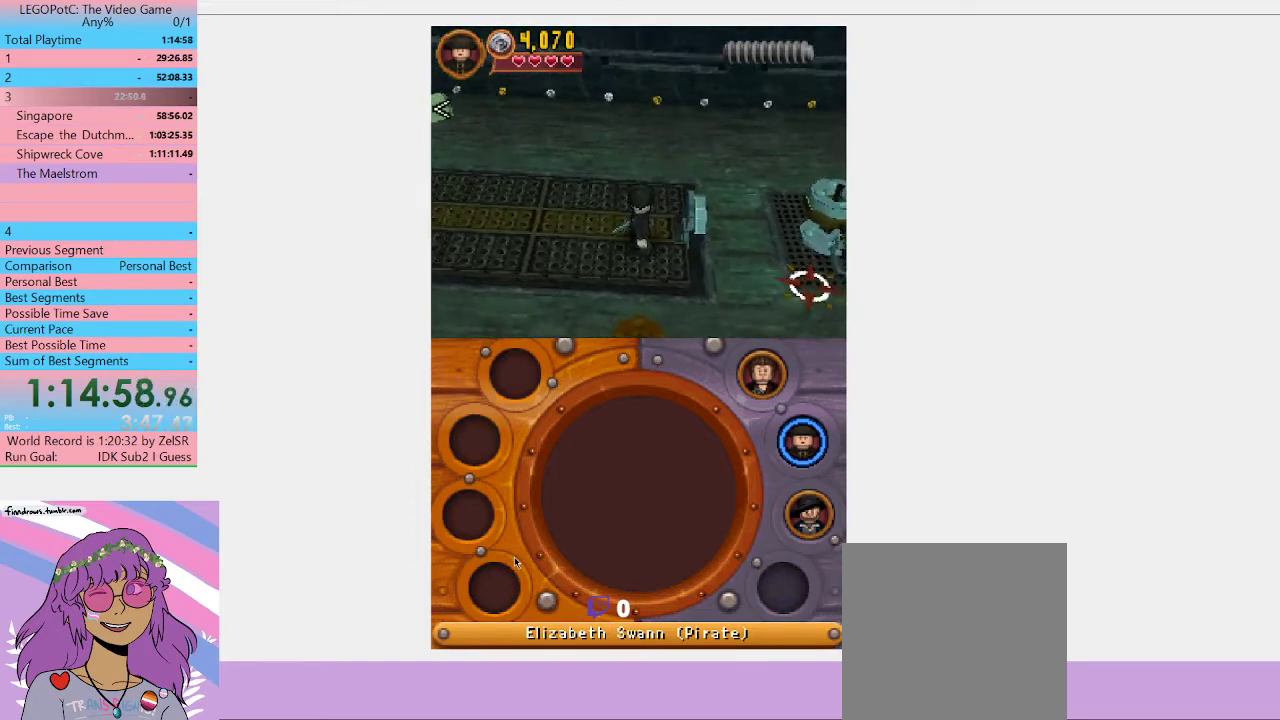
{"buttons": [], "left_stick": "down-left", "right_stick": "center", "events": [[33, "left_stick", "down-left"]]}
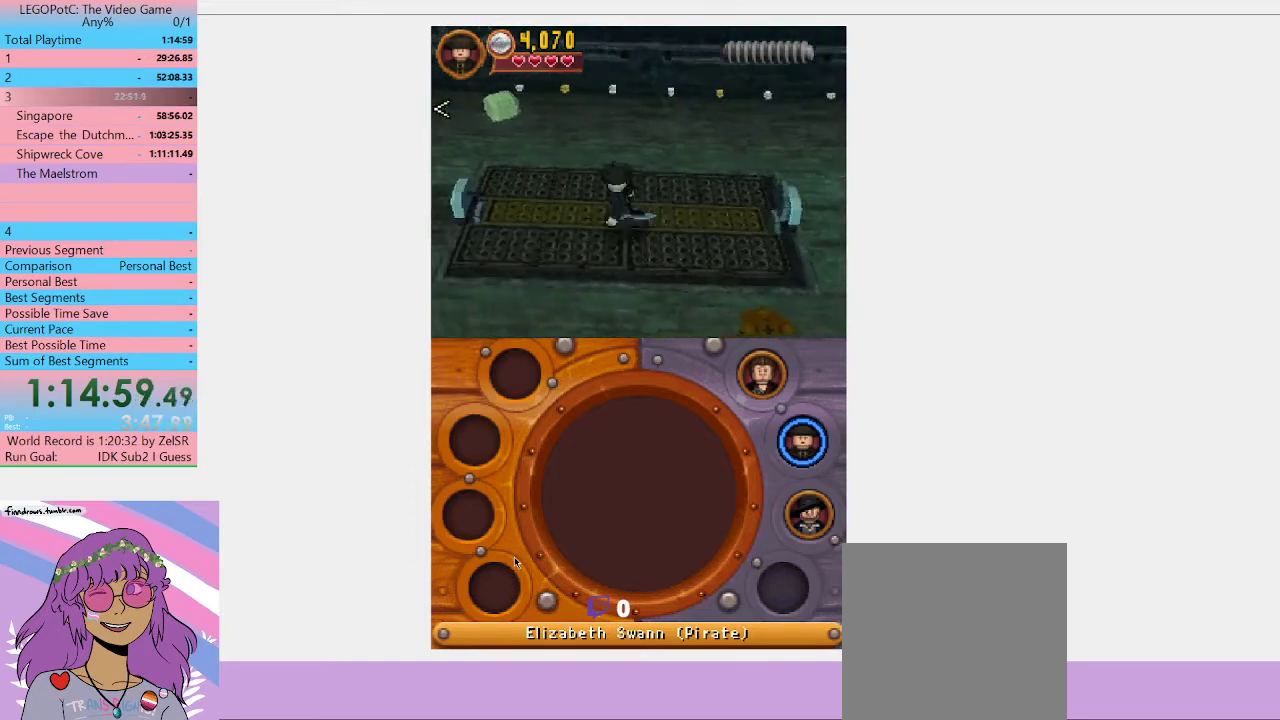
{"buttons": [], "left_stick": "down-left", "right_stick": "center", "events": [[100, "left_stick", "left"], [367, "left_stick", "down-left"]]}
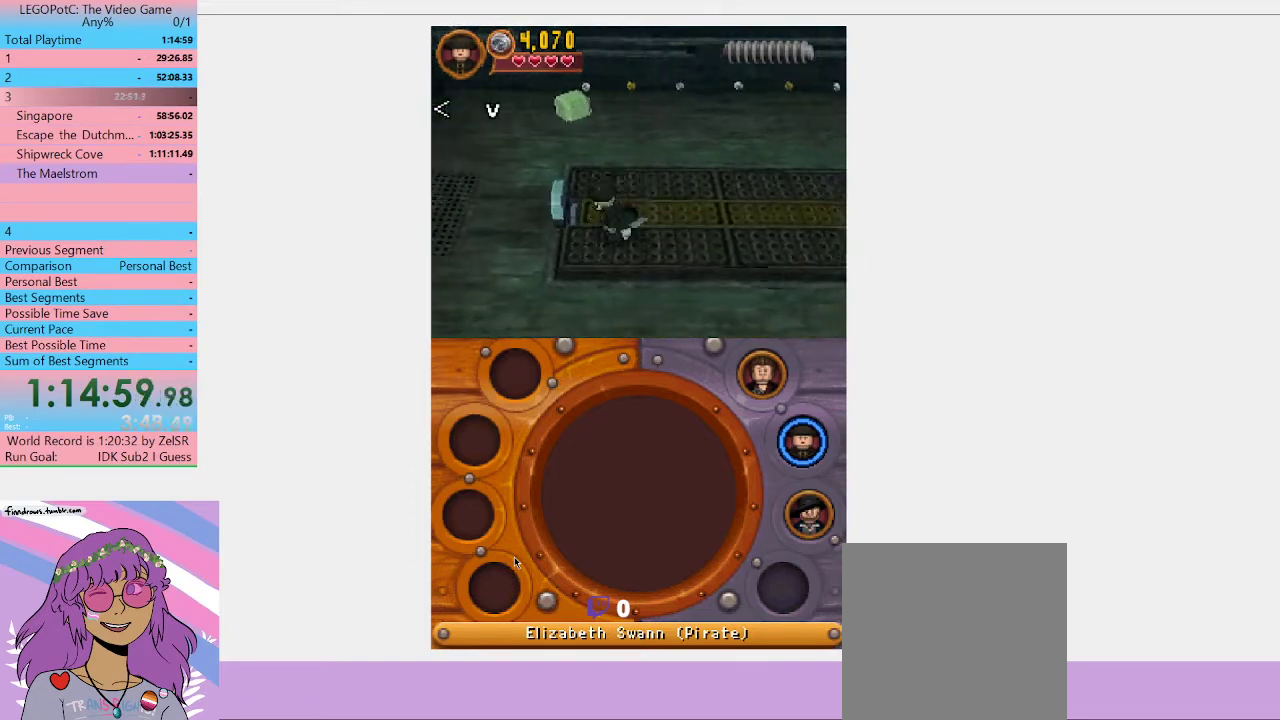
{"buttons": [], "left_stick": "left", "right_stick": "center", "events": [[267, "left_stick", "left"]]}
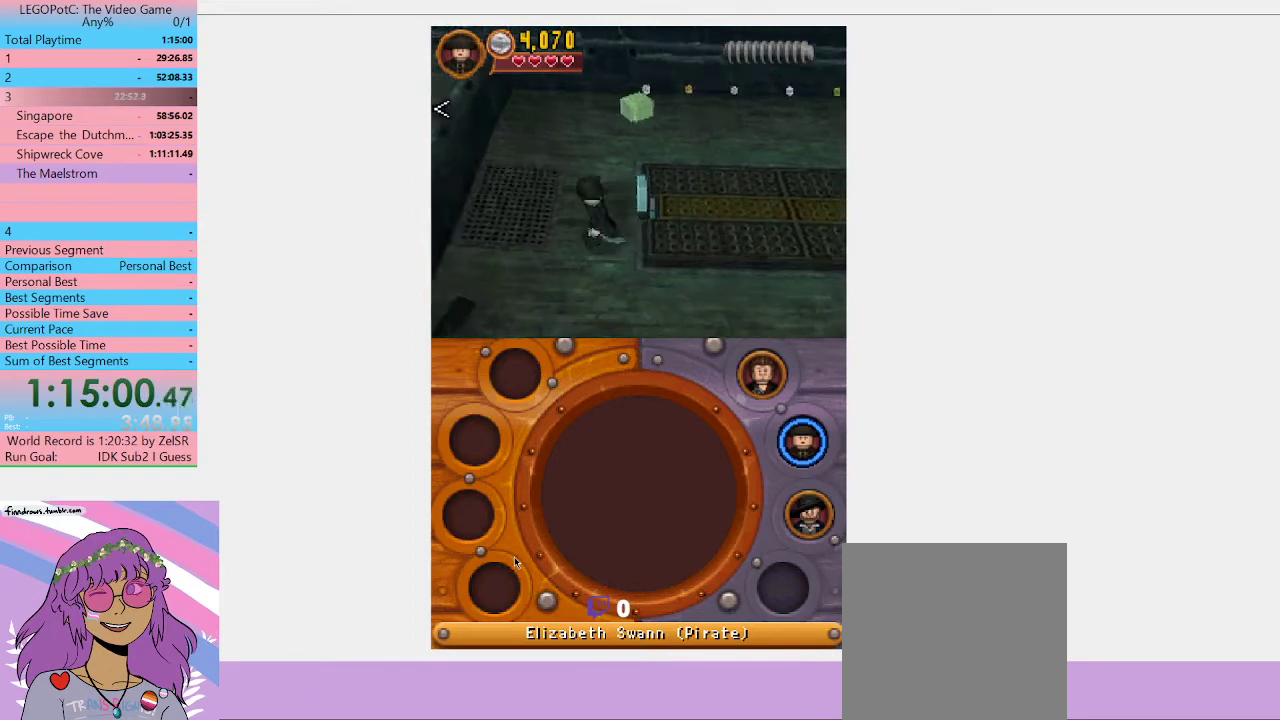
{"buttons": [], "left_stick": "down", "right_stick": "center", "events": [[133, "Y", "down"], [200, "left_stick", "down-left"], [233, "Y", "up"], [467, "left_stick", "down"]]}
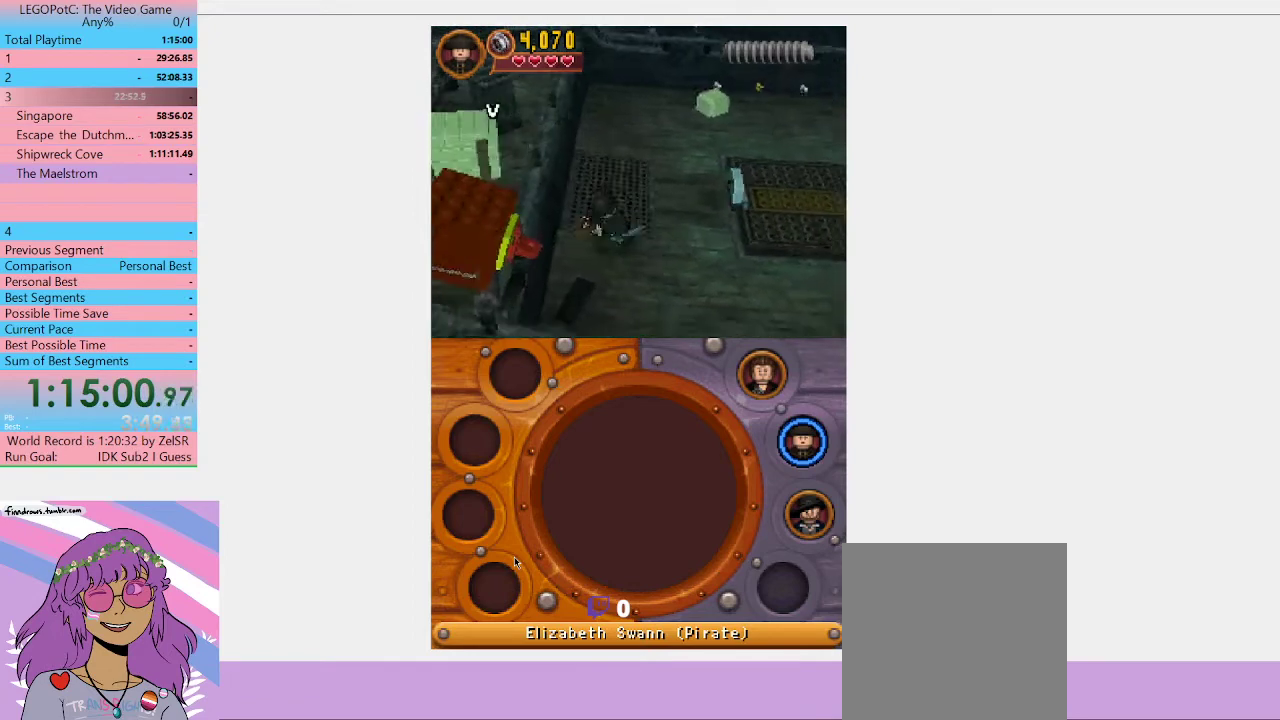
{"buttons": [], "left_stick": "down-right", "right_stick": "center", "events": [[300, "left_stick", "down-right"], [400, "left_stick", "right"], [500, "left_stick", "down-right"]]}
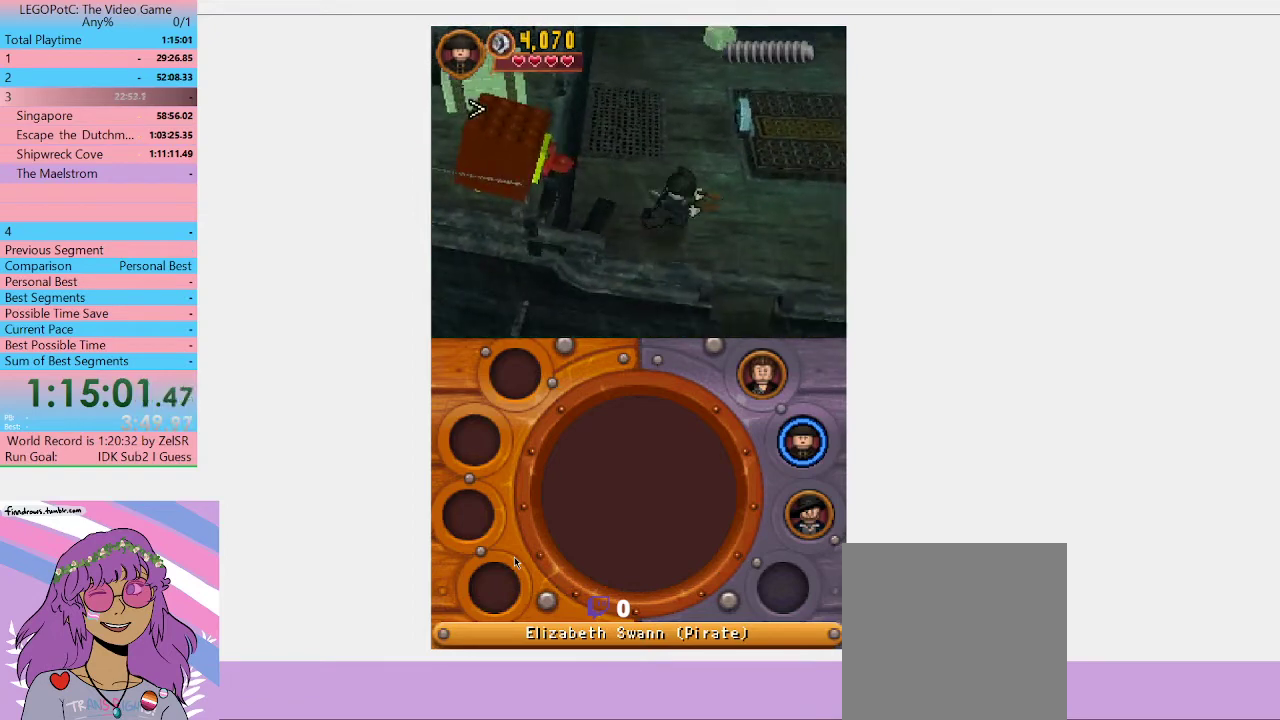
{"buttons": ["B"], "left_stick": "center", "right_stick": "center", "events": [[200, "left_stick", "down-left"], [333, "left_stick", "center"], [400, "B", "down"]]}
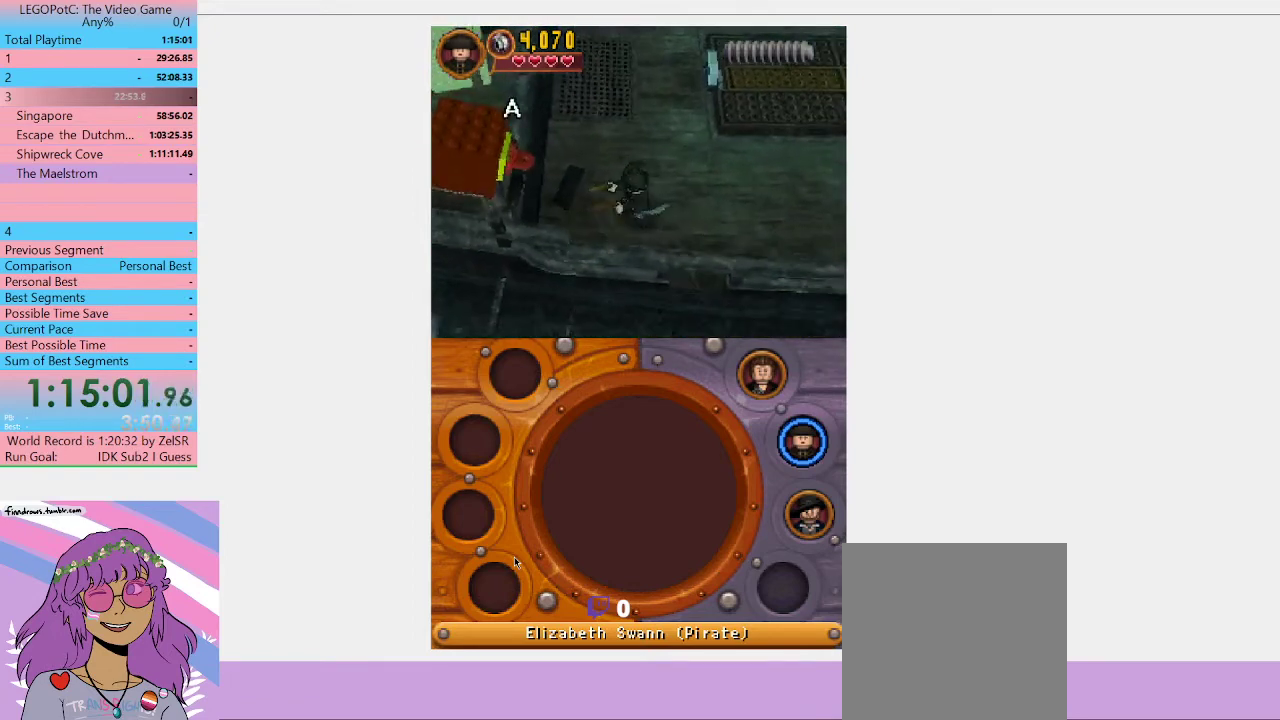
{"buttons": [], "left_stick": "down-right", "right_stick": "center", "events": [[33, "B", "up"], [300, "left_stick", "right"], [467, "left_stick", "down-right"]]}